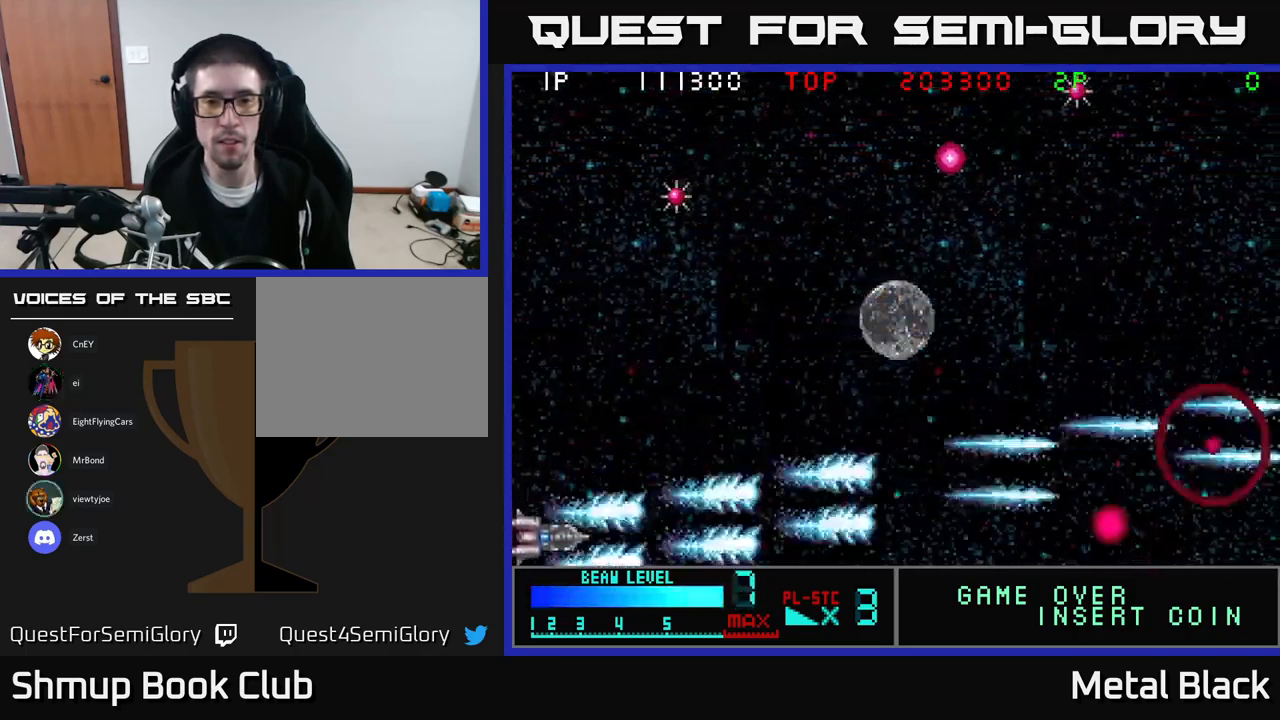
Gameplay with a controller (Xbox layout); each line is a JSON object with the inputs held at the frame after it. "events" lists button and stick changes between this image and that frame as [ms after this image, input, new state], when the widget could be followed in between. Not read: left_stick right_stick.
{"buttons": ["DPAD_UP"], "events": [[67, "A", "up"], [117, "DPAD_DOWN", "up"], [133, "A", "down"], [150, "DPAD_UP", "down"], [300, "A", "up"], [367, "A", "down"], [500, "A", "up"]]}
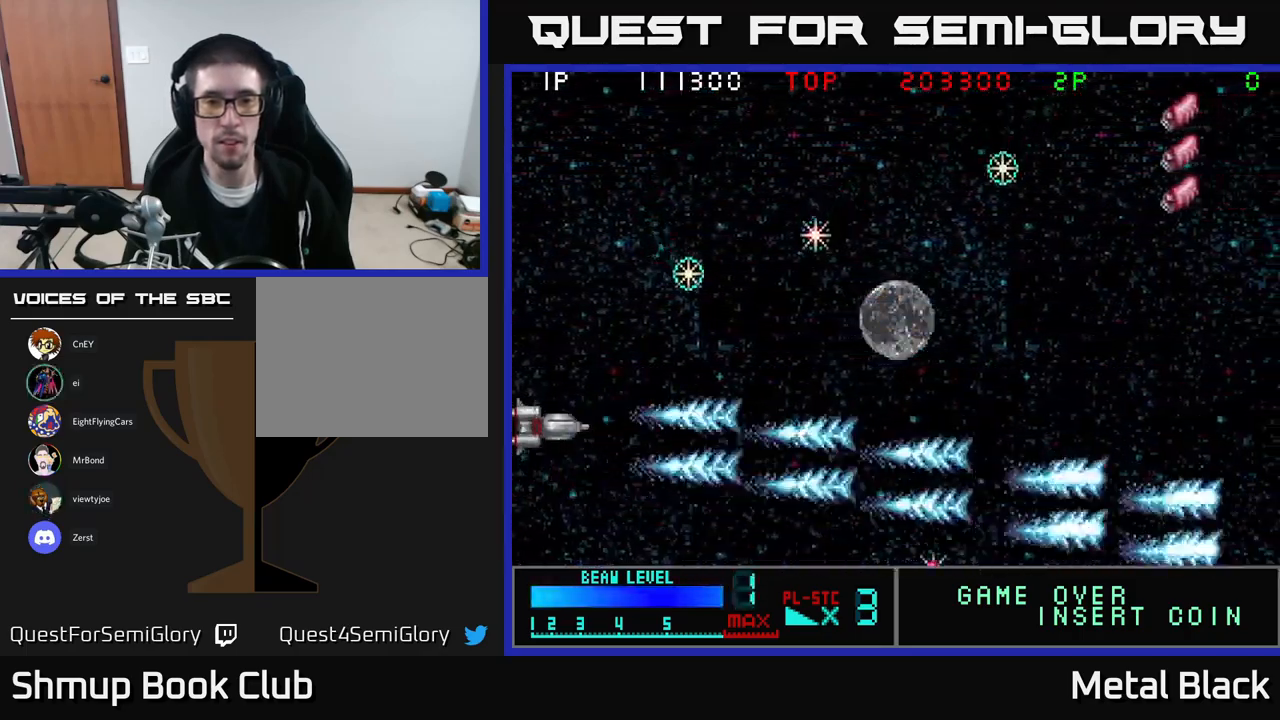
{"buttons": ["A", "DPAD_UP"], "events": [[67, "A", "down"], [217, "A", "up"], [283, "A", "down"], [433, "A", "up"], [467, "A", "down"]]}
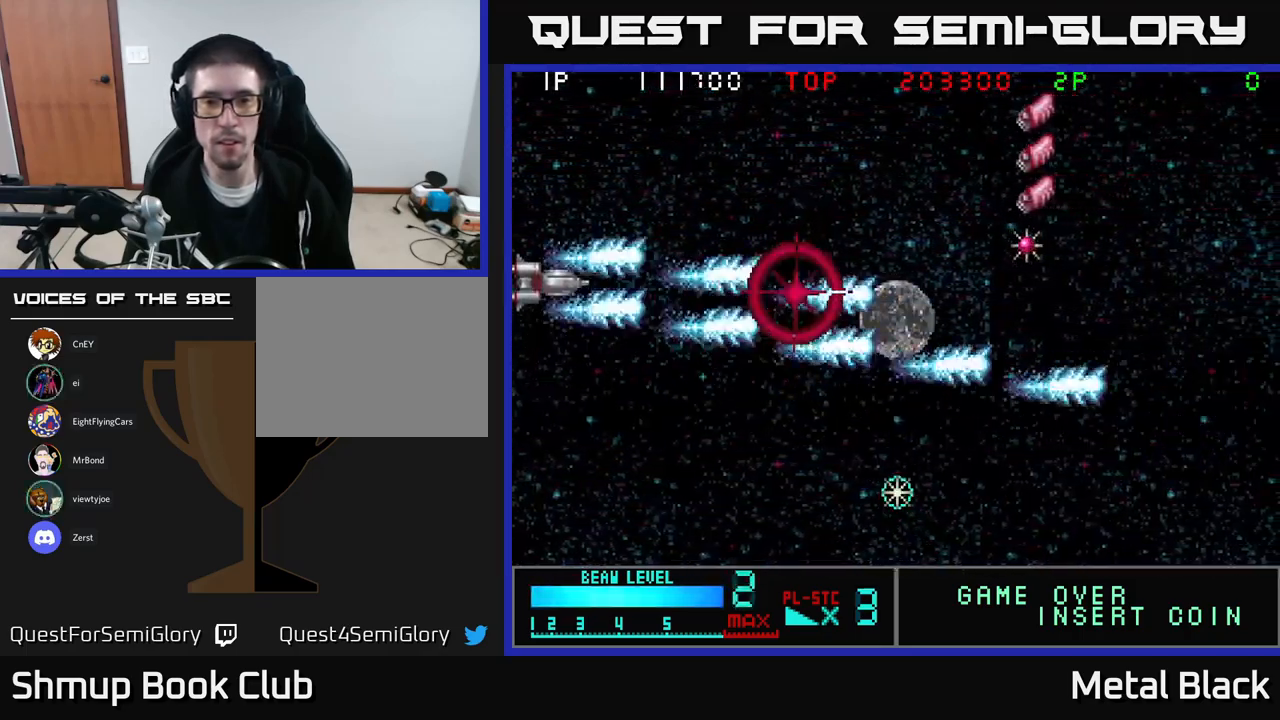
{"buttons": ["A", "DPAD_UP"], "events": [[167, "A", "up"], [183, "A", "down"], [350, "A", "up"], [400, "A", "down"]]}
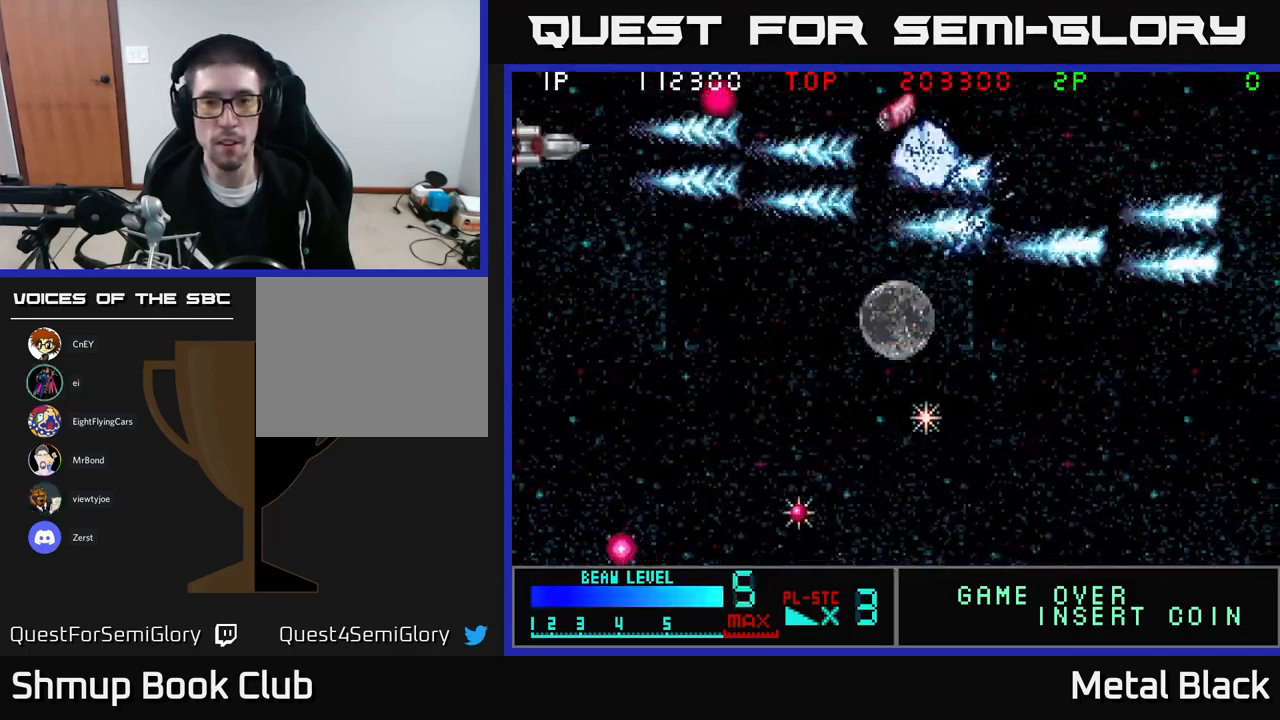
{"buttons": ["DPAD_DOWN"], "events": [[33, "DPAD_UP", "up"], [67, "A", "up"], [83, "DPAD_DOWN", "down"], [133, "A", "down"], [267, "A", "up"], [367, "A", "down"], [483, "A", "up"]]}
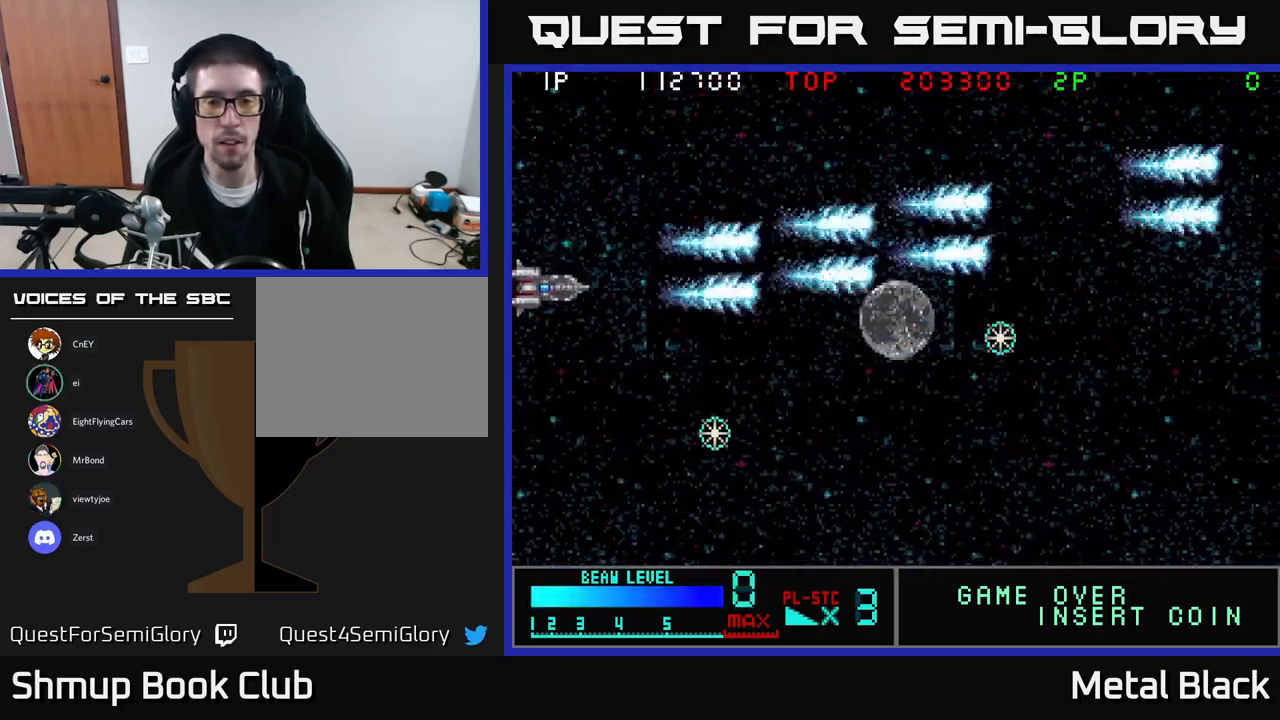
{"buttons": ["A", "DPAD_DOWN"], "events": [[50, "A", "down"], [50, "DPAD_LEFT", "down"], [217, "A", "up"], [283, "A", "down"], [283, "DPAD_LEFT", "up"], [433, "A", "up"], [500, "A", "down"]]}
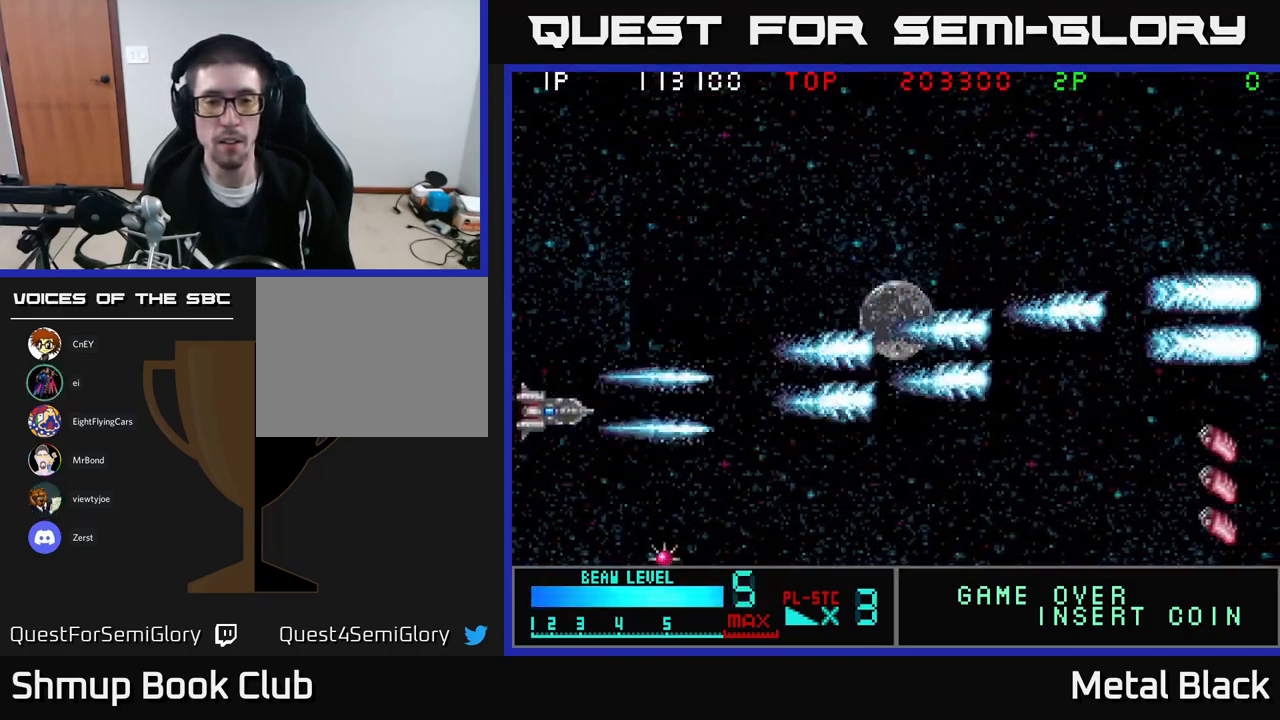
{"buttons": ["A", "DPAD_LEFT"], "events": [[17, "DPAD_RIGHT", "down"], [167, "A", "up"], [234, "A", "down"], [300, "DPAD_RIGHT", "up"], [367, "A", "up"], [384, "DPAD_LEFT", "down"], [434, "A", "down"], [434, "DPAD_DOWN", "up"]]}
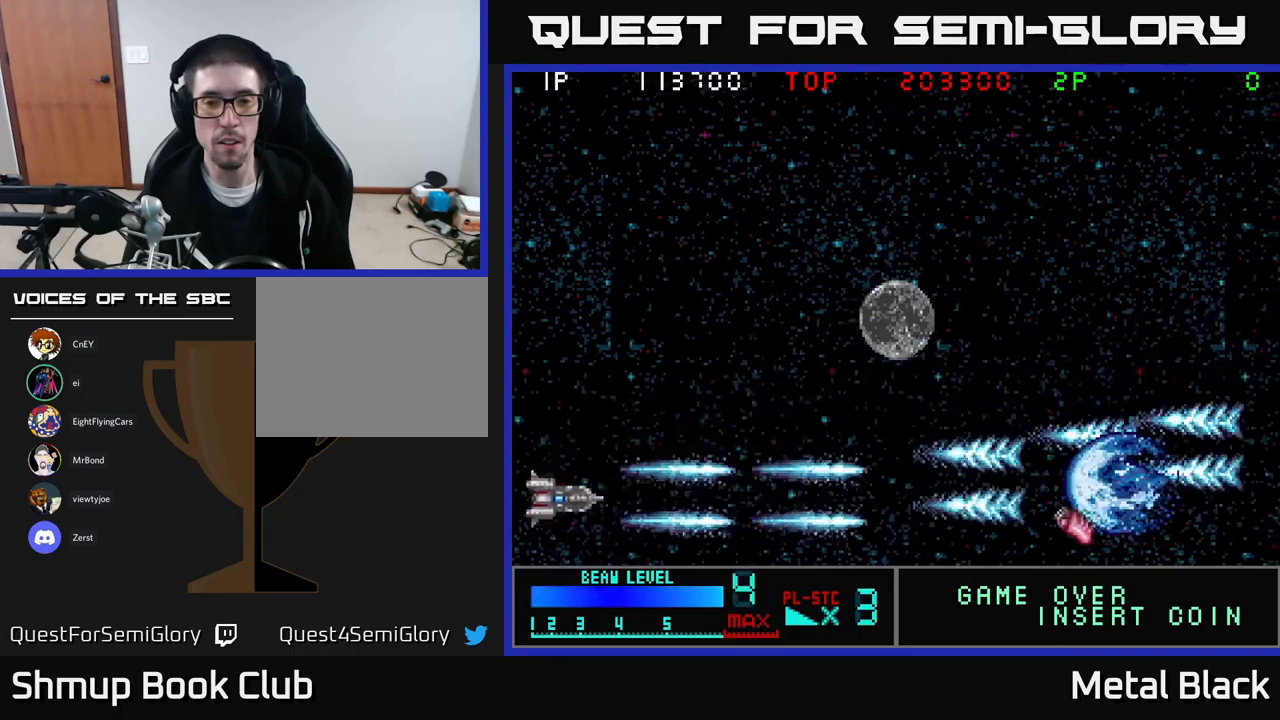
{"buttons": ["A", "DPAD_UP"]}
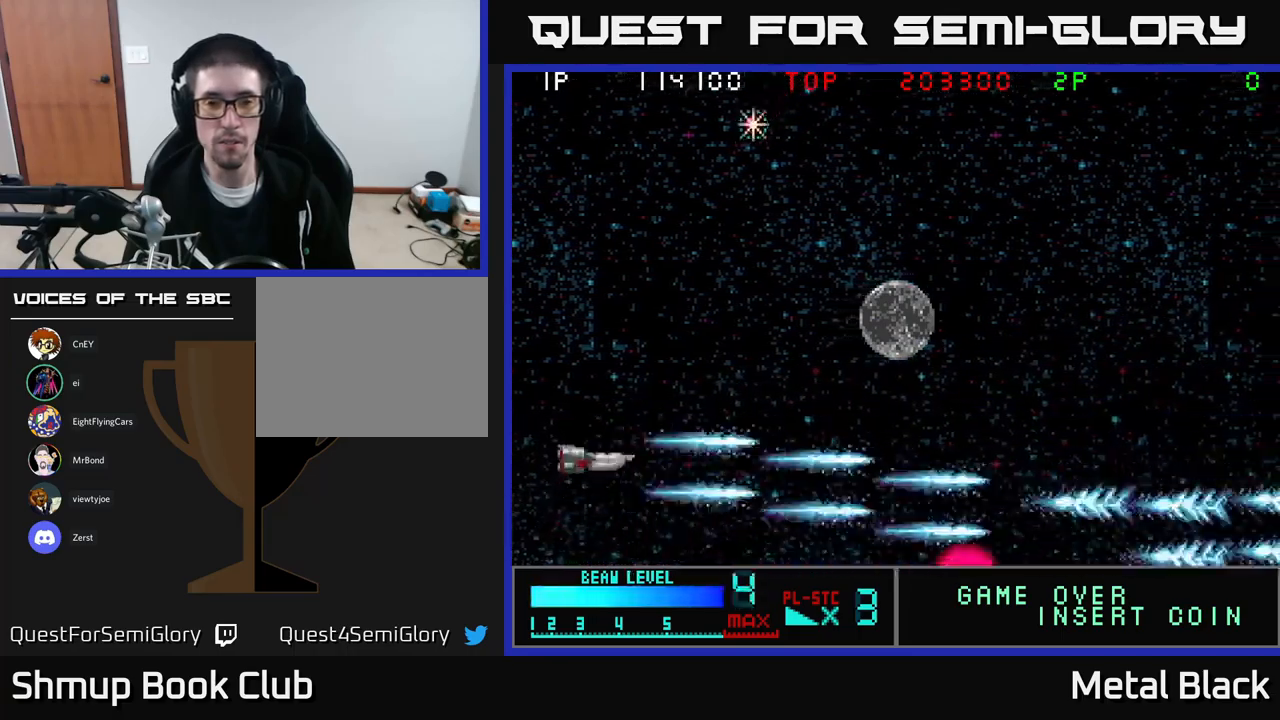
{"buttons": ["A", "DPAD_UP", "DPAD_LEFT"], "events": [[17, "A", "up"], [134, "A", "down"], [284, "A", "up"], [384, "A", "down"], [384, "DPAD_LEFT", "down"]]}
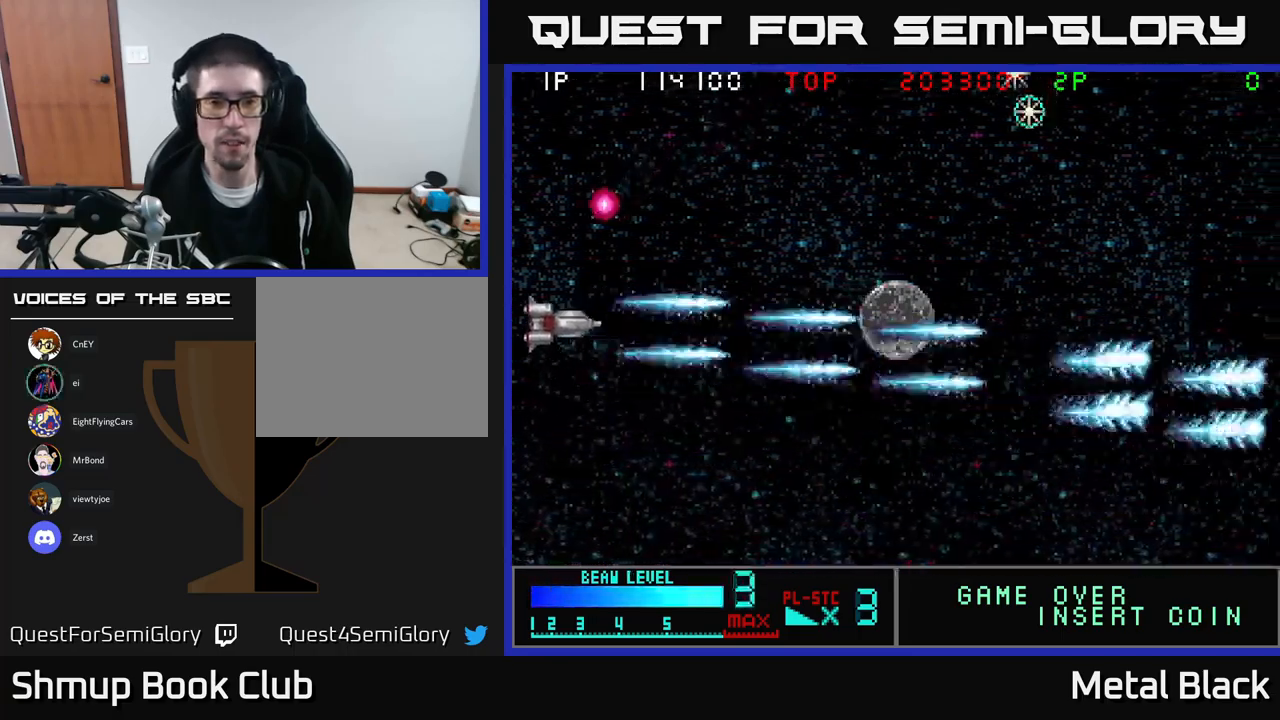
{"buttons": ["DPAD_UP", "DPAD_RIGHT"], "events": [[34, "A", "up"], [100, "A", "down"], [267, "A", "up"], [267, "DPAD_LEFT", "up"], [317, "A", "down"], [467, "A", "up"], [500, "DPAD_RIGHT", "down"]]}
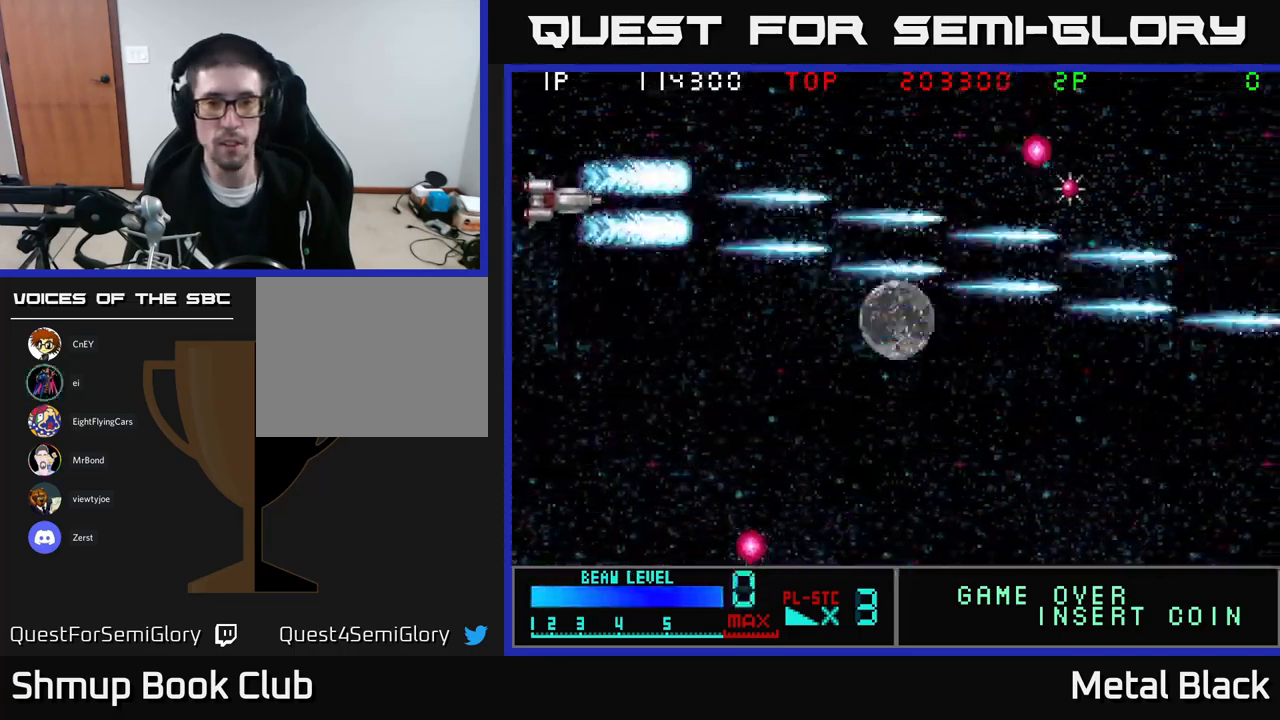
{"buttons": ["A", "DPAD_DOWN"], "events": [[17, "A", "down"], [200, "A", "up"], [234, "DPAD_RIGHT", "up"], [267, "A", "down"], [384, "DPAD_UP", "up"], [417, "A", "up"], [417, "DPAD_DOWN", "down"], [484, "A", "down"]]}
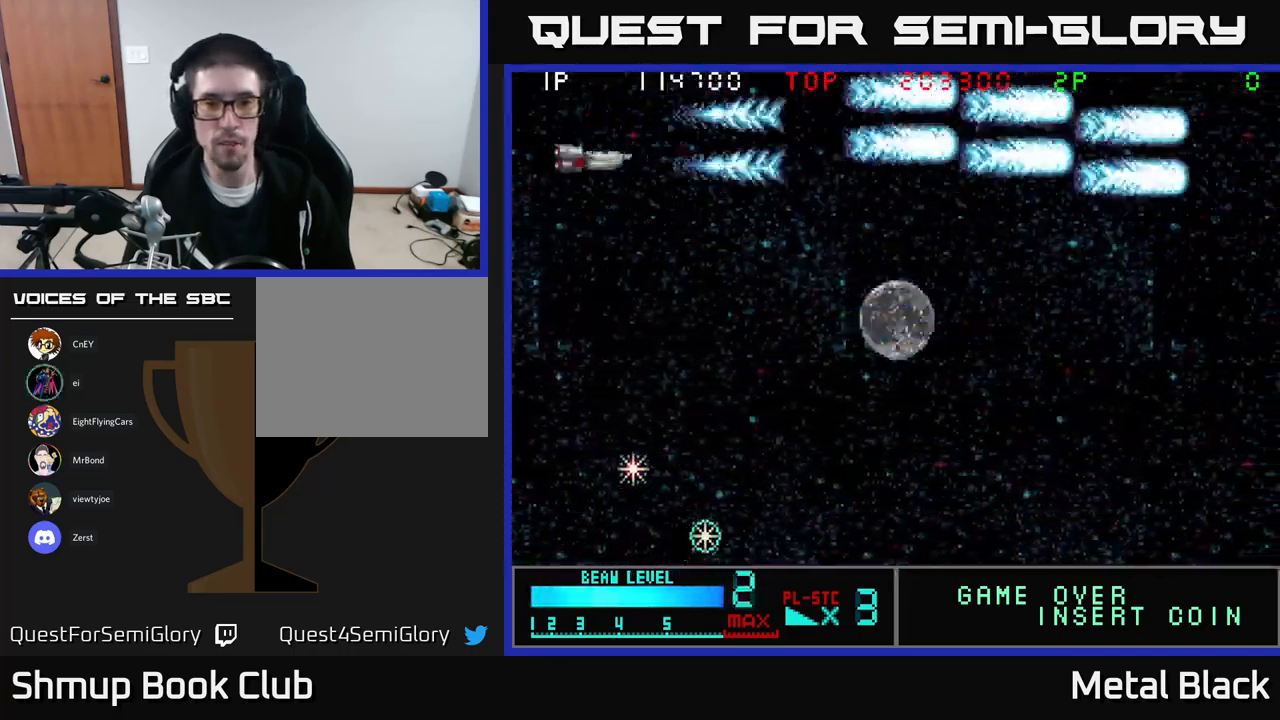
{"buttons": ["A", "DPAD_DOWN", "DPAD_LEFT"], "events": [[167, "A", "up"], [217, "A", "down"], [284, "DPAD_LEFT", "down"], [384, "A", "up"], [467, "A", "down"]]}
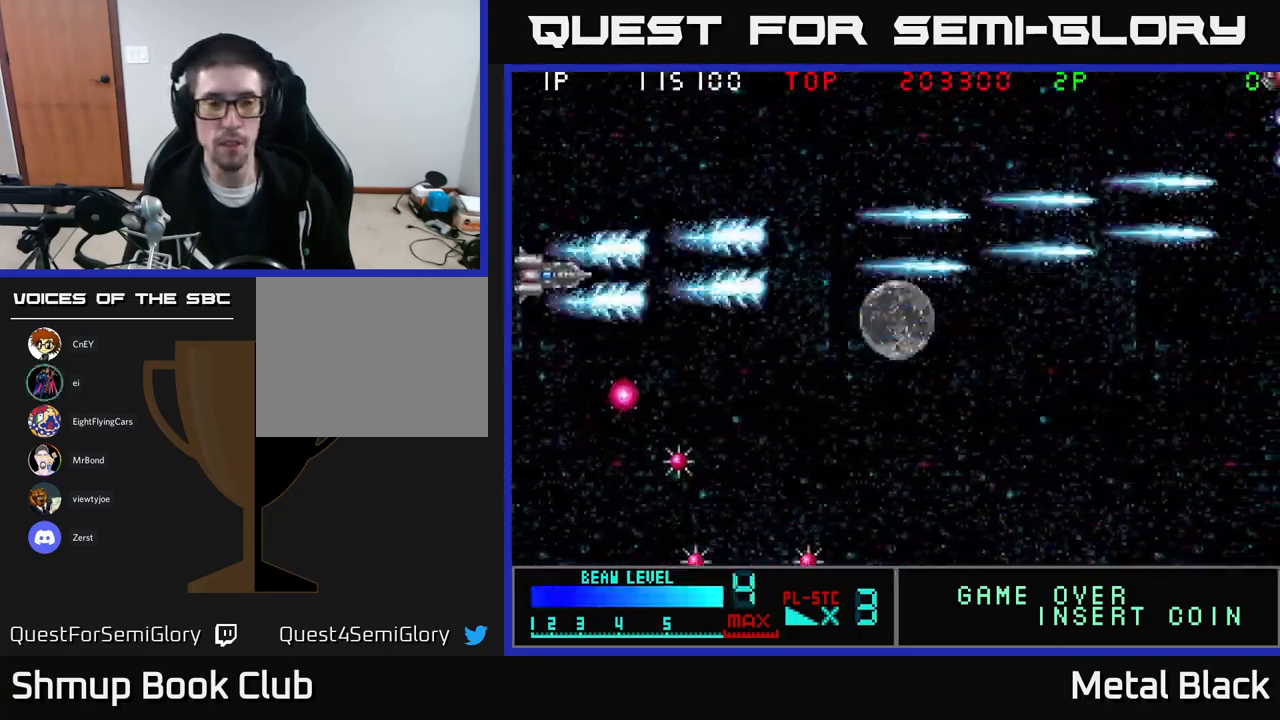
{"buttons": ["A", "DPAD_DOWN"], "events": [[67, "DPAD_LEFT", "up"], [100, "A", "up"], [150, "A", "down"], [350, "A", "up"], [384, "A", "down"]]}
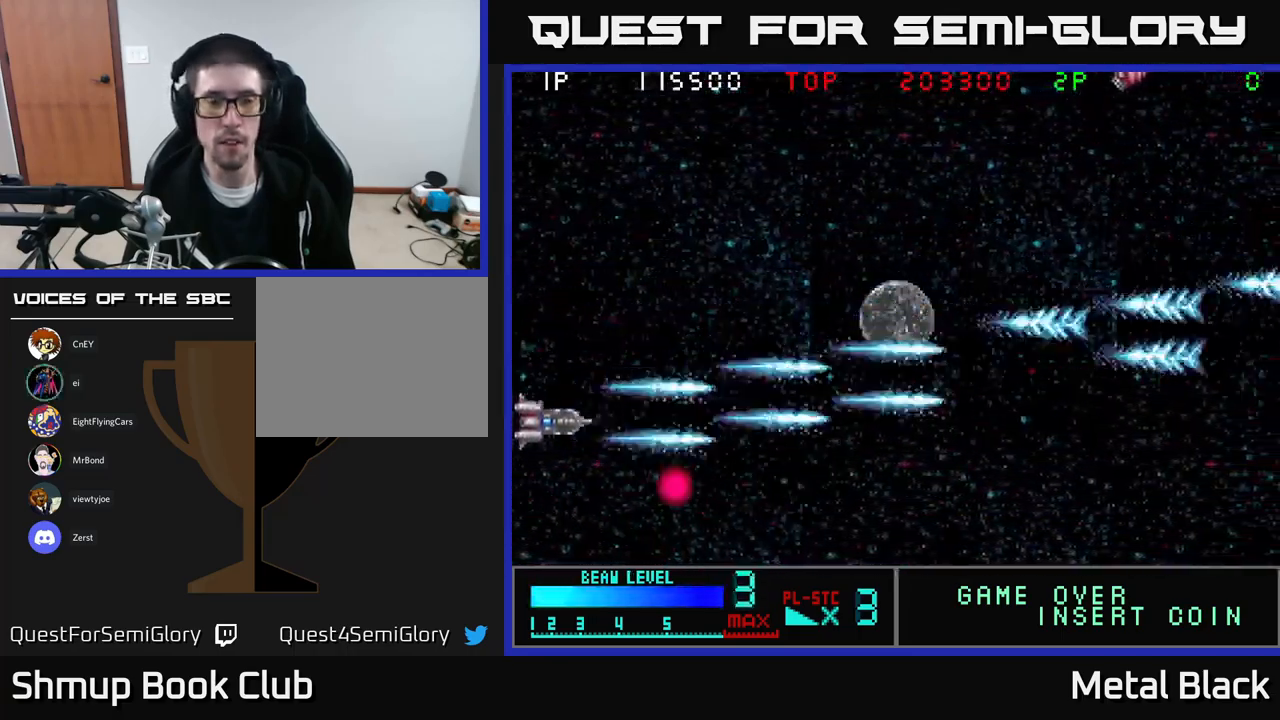
{"buttons": ["DPAD_DOWN"], "events": [[50, "A", "up"], [84, "DPAD_RIGHT", "down"], [100, "A", "down"], [250, "DPAD_RIGHT", "up"], [267, "A", "up"], [317, "A", "down"], [484, "A", "up"]]}
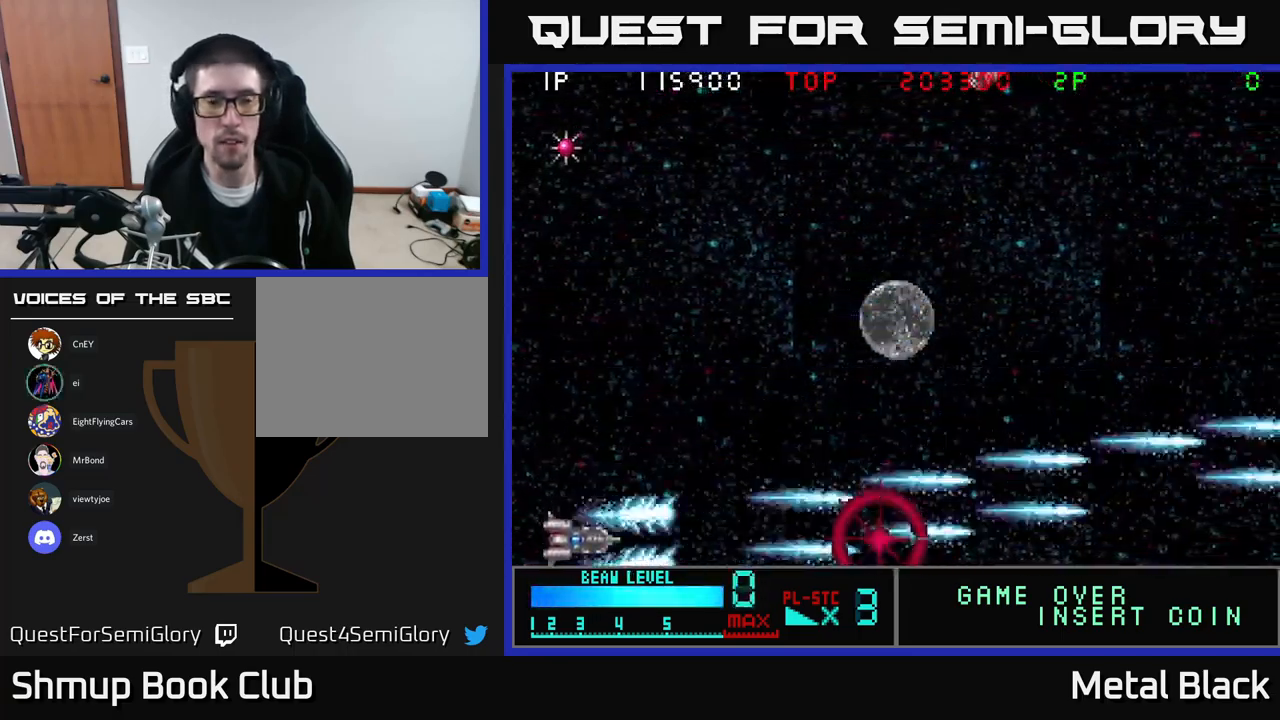
{"buttons": ["A", "DPAD_UP"], "events": [[34, "A", "down"], [117, "DPAD_DOWN", "up"], [184, "DPAD_UP", "down"], [200, "A", "up"], [284, "A", "down"], [450, "A", "up"], [500, "A", "down"]]}
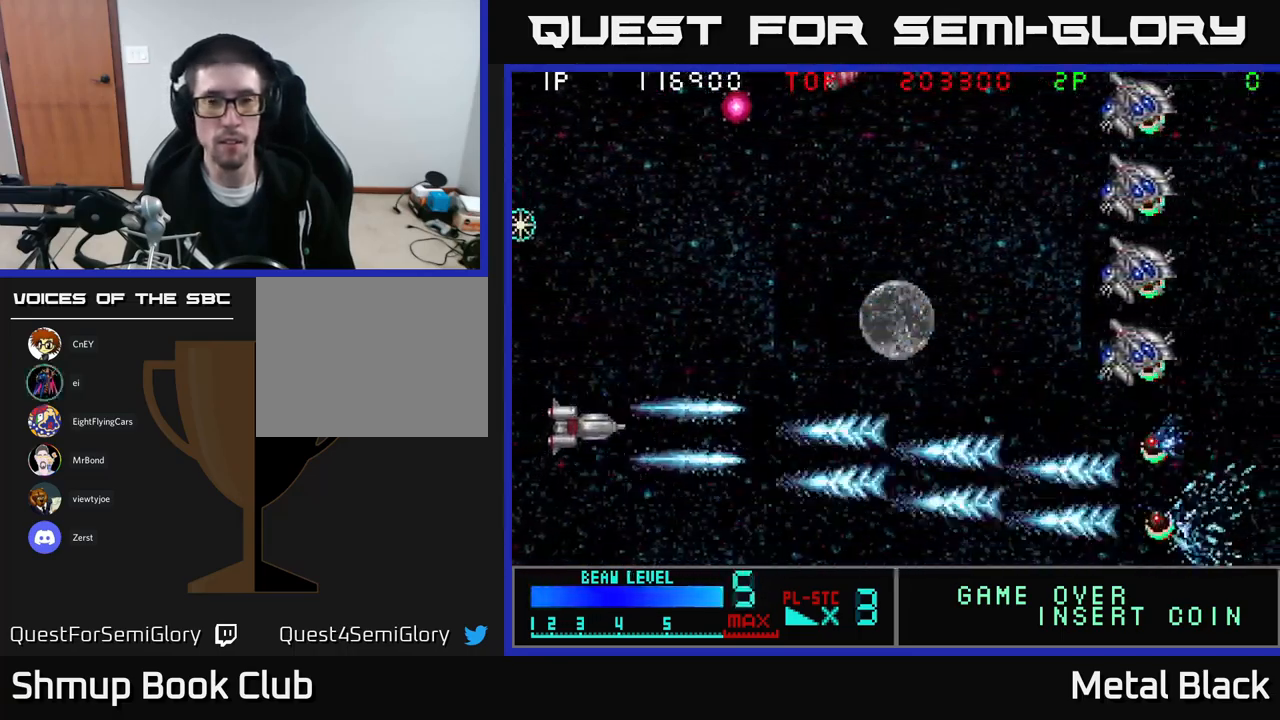
{"buttons": ["A", "DPAD_UP", "DPAD_RIGHT"], "events": [[17, "DPAD_RIGHT", "down"], [184, "A", "up"], [217, "A", "down"], [384, "A", "up"], [417, "A", "down"]]}
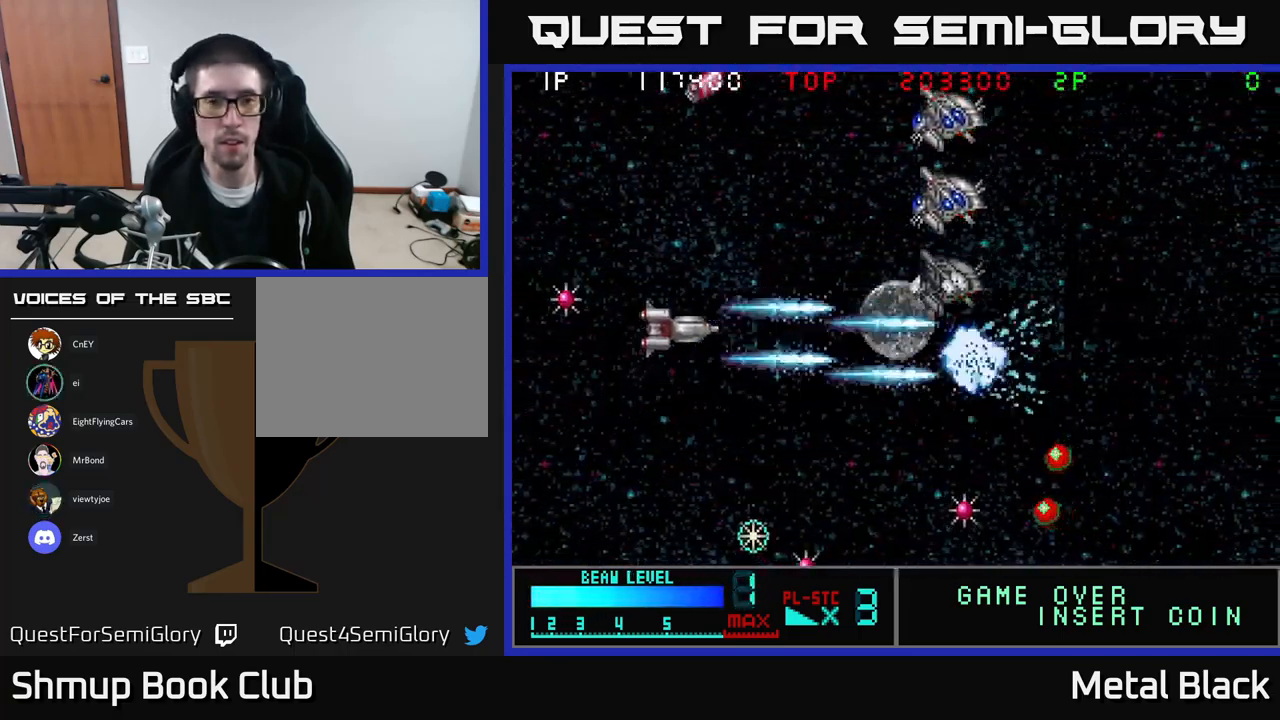
{"buttons": ["DPAD_UP", "DPAD_LEFT"], "events": [[100, "A", "up"], [100, "DPAD_RIGHT", "up"], [150, "A", "down"], [200, "DPAD_LEFT", "down"], [283, "A", "up"], [366, "A", "down"], [366, "DPAD_LEFT", "up"], [450, "DPAD_LEFT", "down"], [483, "A", "up"]]}
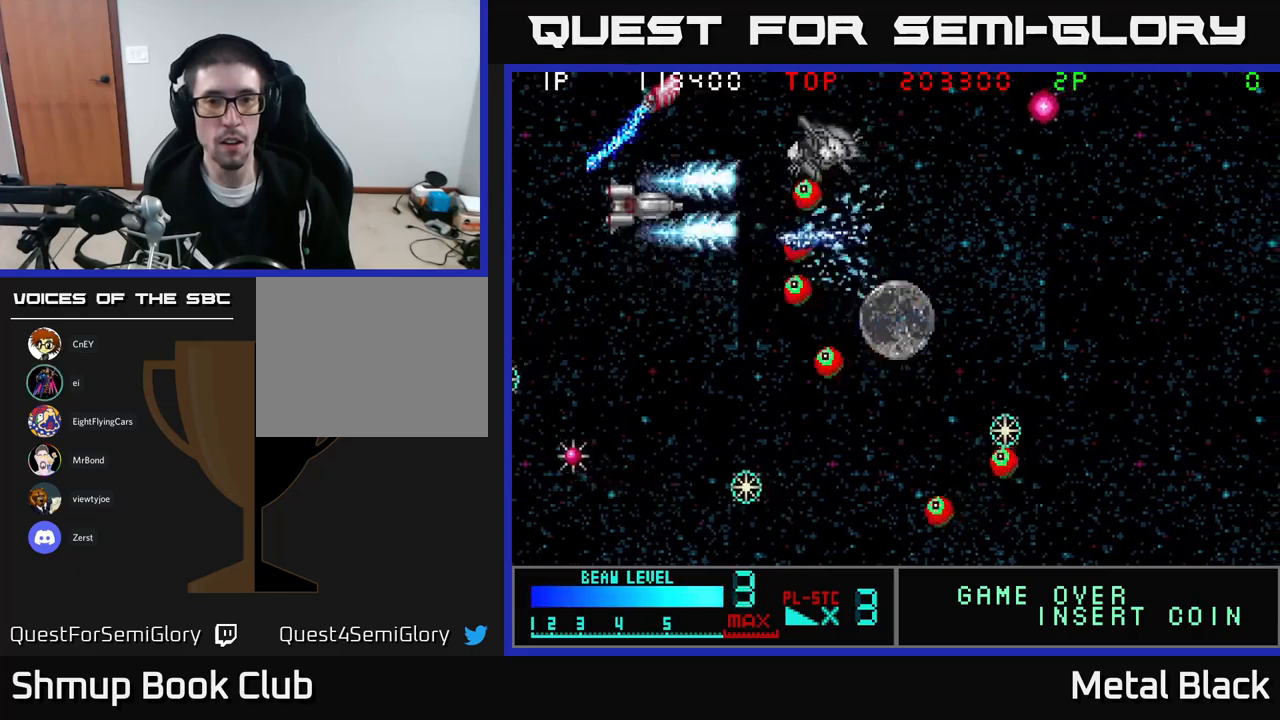
{"buttons": ["DPAD_DOWN", "DPAD_RIGHT"]}
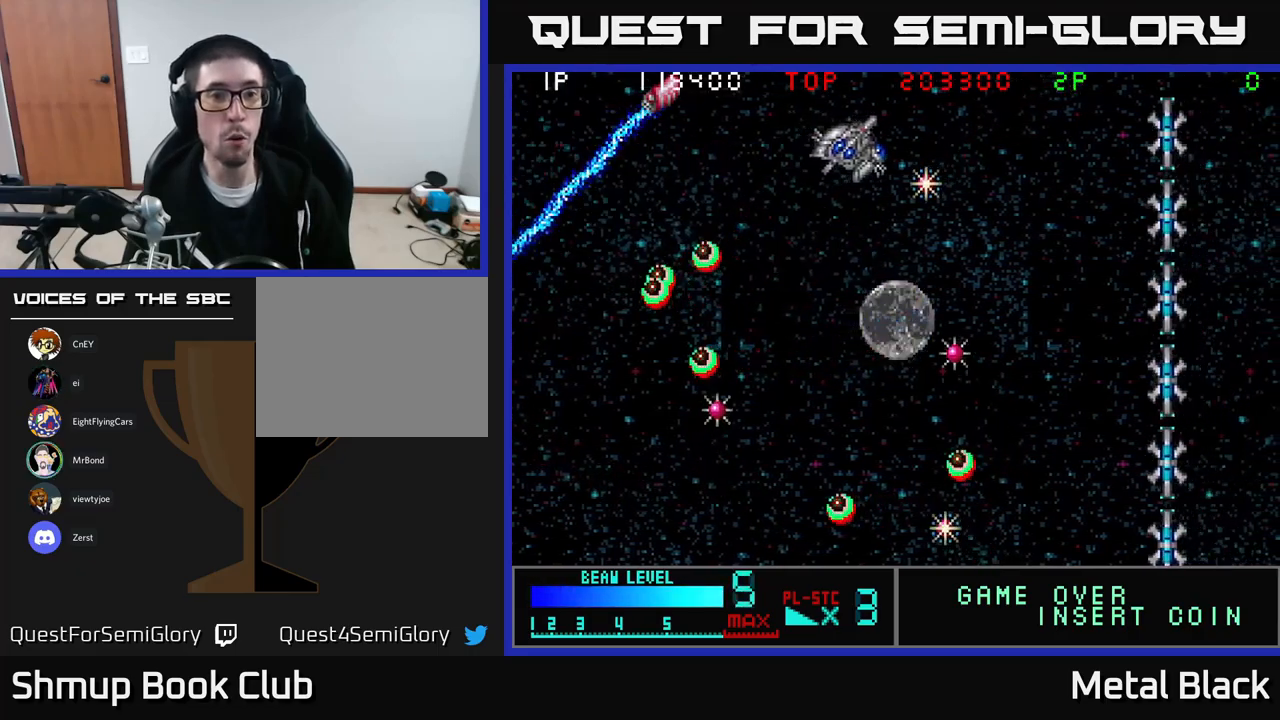
{"buttons": [], "events": [[50, "A", "down"], [50, "DPAD_DOWN", "up"], [50, "DPAD_RIGHT", "up"], [216, "A", "up"], [266, "A", "down"], [450, "A", "up"]]}
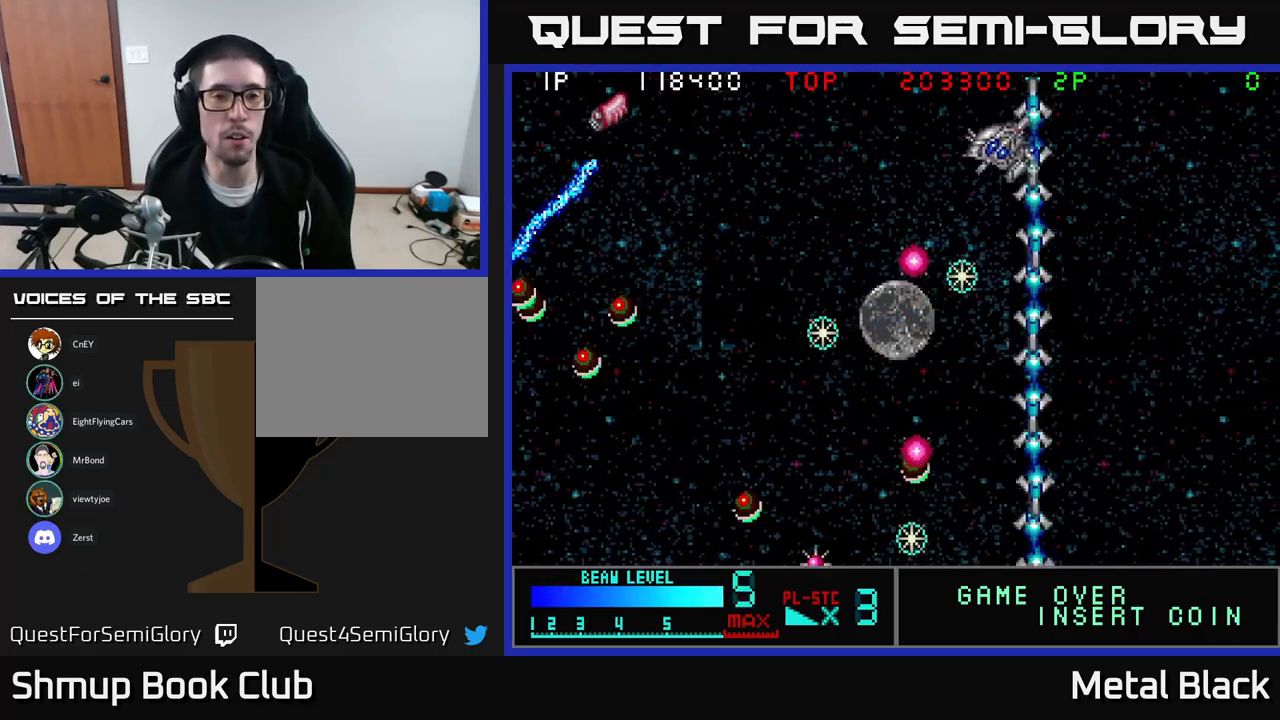
{"buttons": [], "events": []}
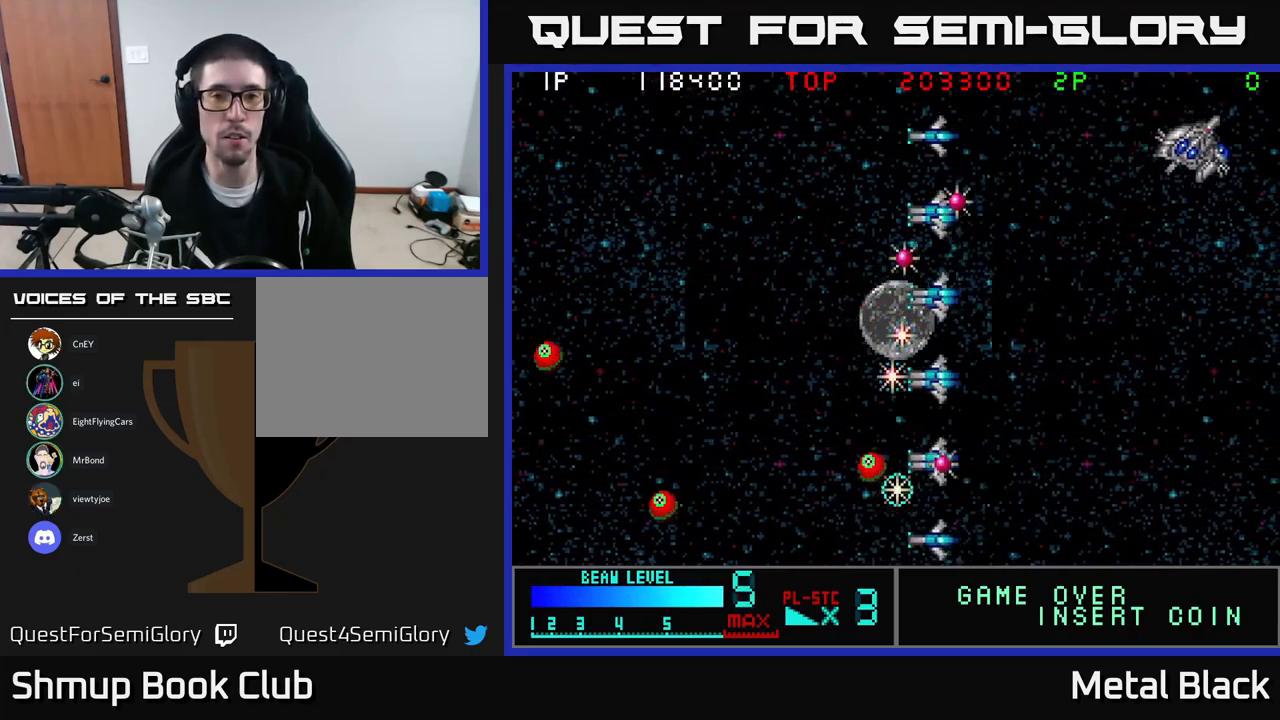
{"buttons": ["A", "DPAD_UP", "DPAD_LEFT"], "events": [[16, "A", "down"], [133, "A", "up"], [216, "A", "down"], [216, "DPAD_UP", "down"], [316, "DPAD_LEFT", "down"], [366, "A", "up"], [433, "A", "down"]]}
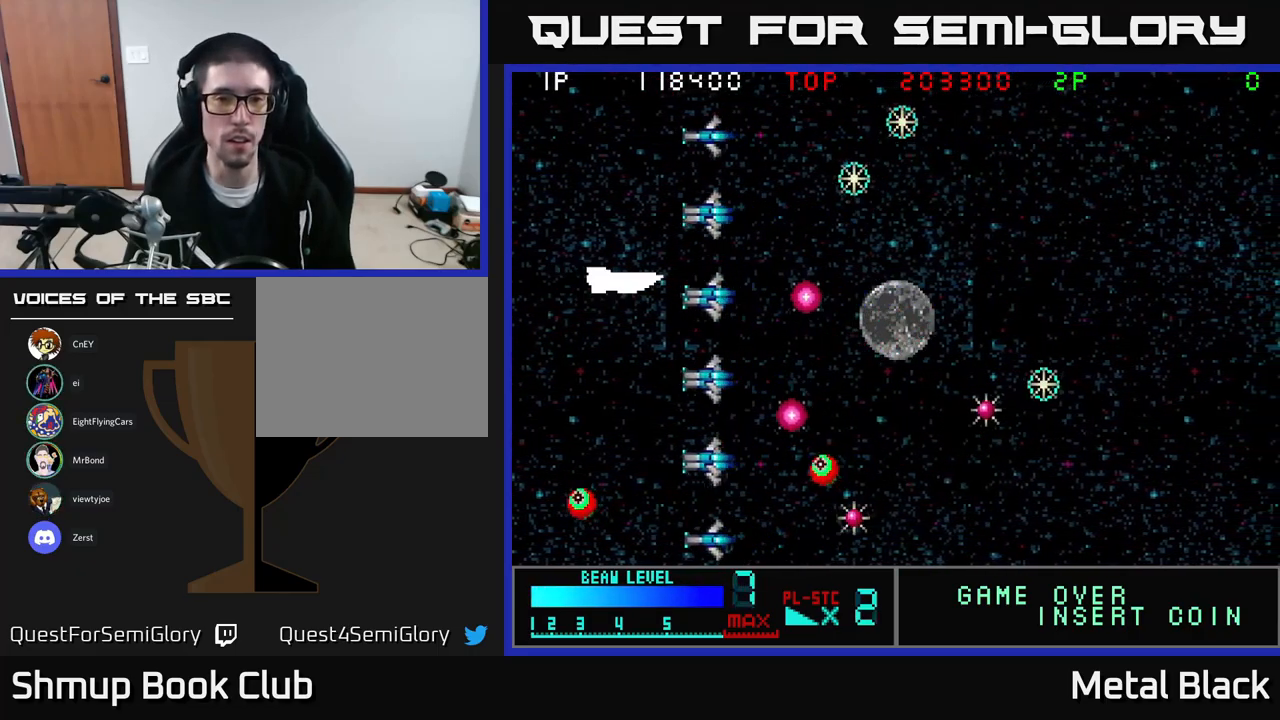
{"buttons": ["DPAD_DOWN"], "events": [[66, "A", "up"], [133, "A", "down"], [166, "DPAD_UP", "up"], [283, "DPAD_DOWN", "down"], [300, "A", "up"], [350, "A", "down"], [483, "A", "up"], [483, "DPAD_LEFT", "up"]]}
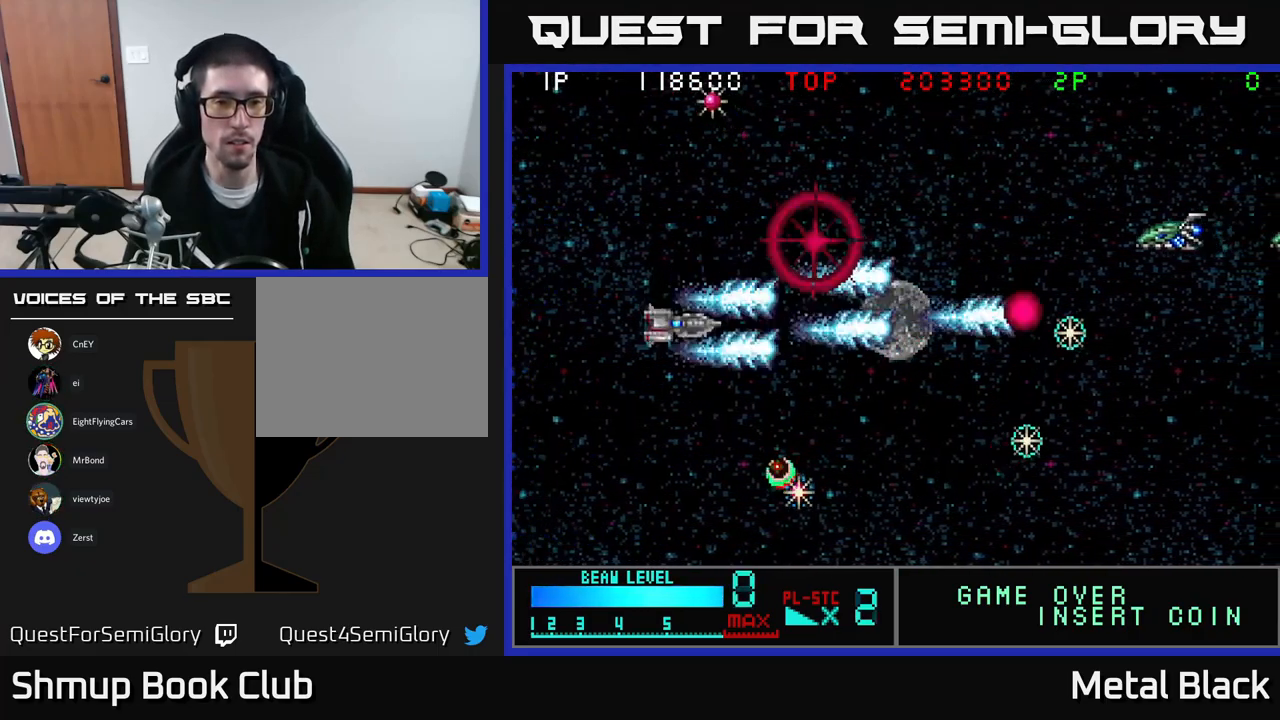
{"buttons": ["A", "DPAD_UP"], "events": [[50, "A", "down"], [216, "A", "up"], [283, "A", "down"], [350, "DPAD_DOWN", "up"], [366, "DPAD_UP", "down"], [416, "A", "up"], [466, "A", "down"]]}
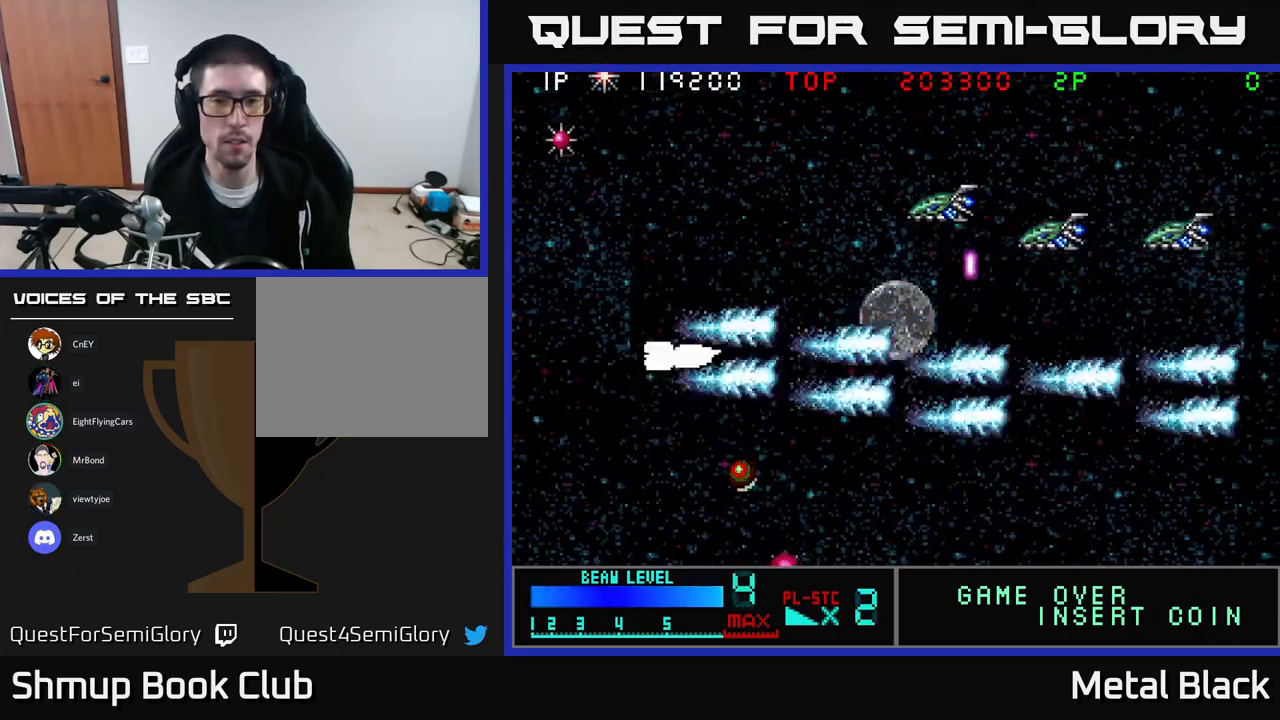
{"buttons": ["A", "DPAD_UP"], "events": [[150, "A", "up"], [183, "A", "down"], [333, "A", "up"], [400, "A", "down"]]}
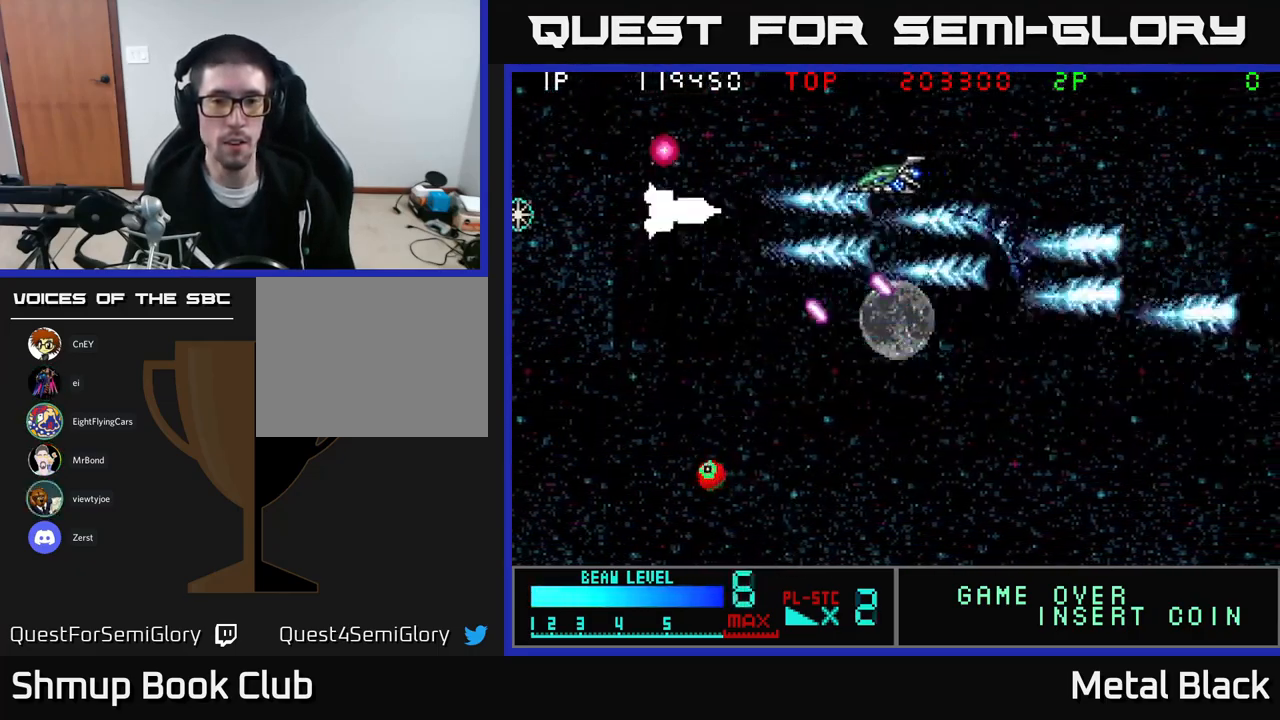
{"buttons": ["DPAD_DOWN", "DPAD_RIGHT"]}
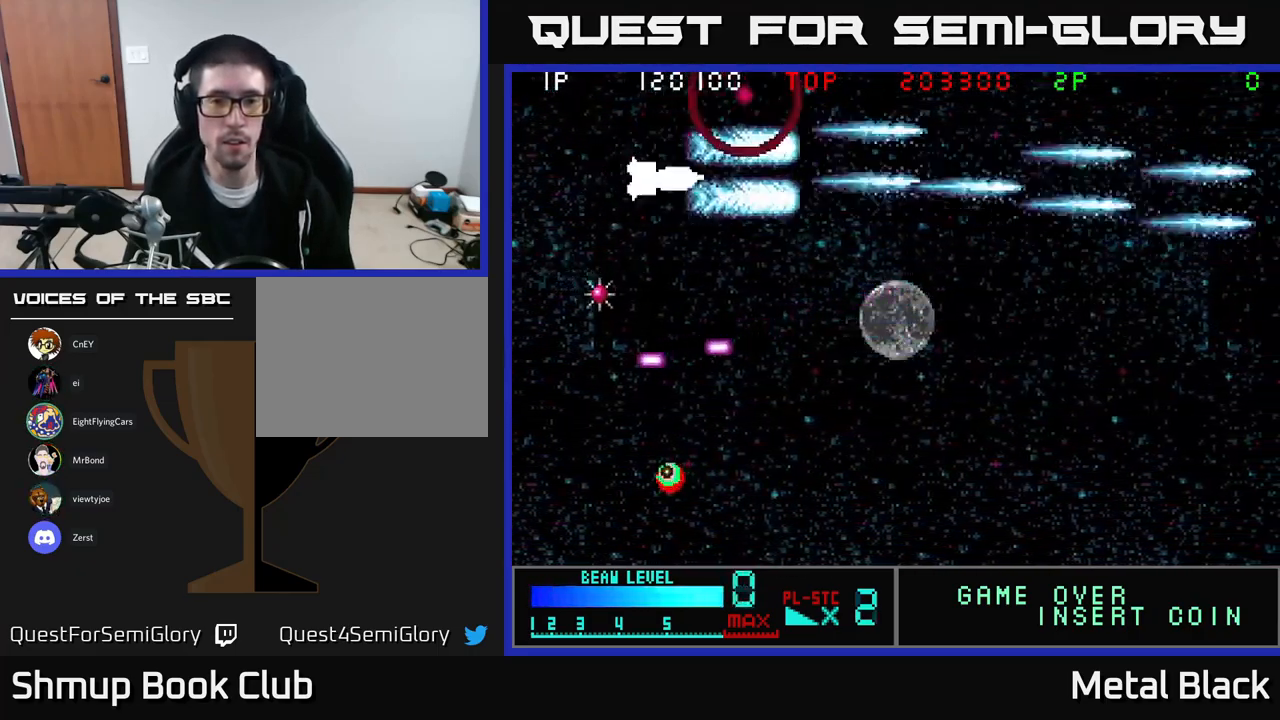
{"buttons": ["A", "DPAD_DOWN", "DPAD_RIGHT"], "events": [[16, "A", "down"], [50, "DPAD_RIGHT", "up"], [116, "DPAD_LEFT", "down"], [150, "DPAD_DOWN", "up"], [183, "A", "up"], [250, "A", "down"], [250, "DPAD_DOWN", "down"], [300, "DPAD_LEFT", "up"], [366, "DPAD_RIGHT", "down"], [400, "A", "up"], [450, "A", "down"]]}
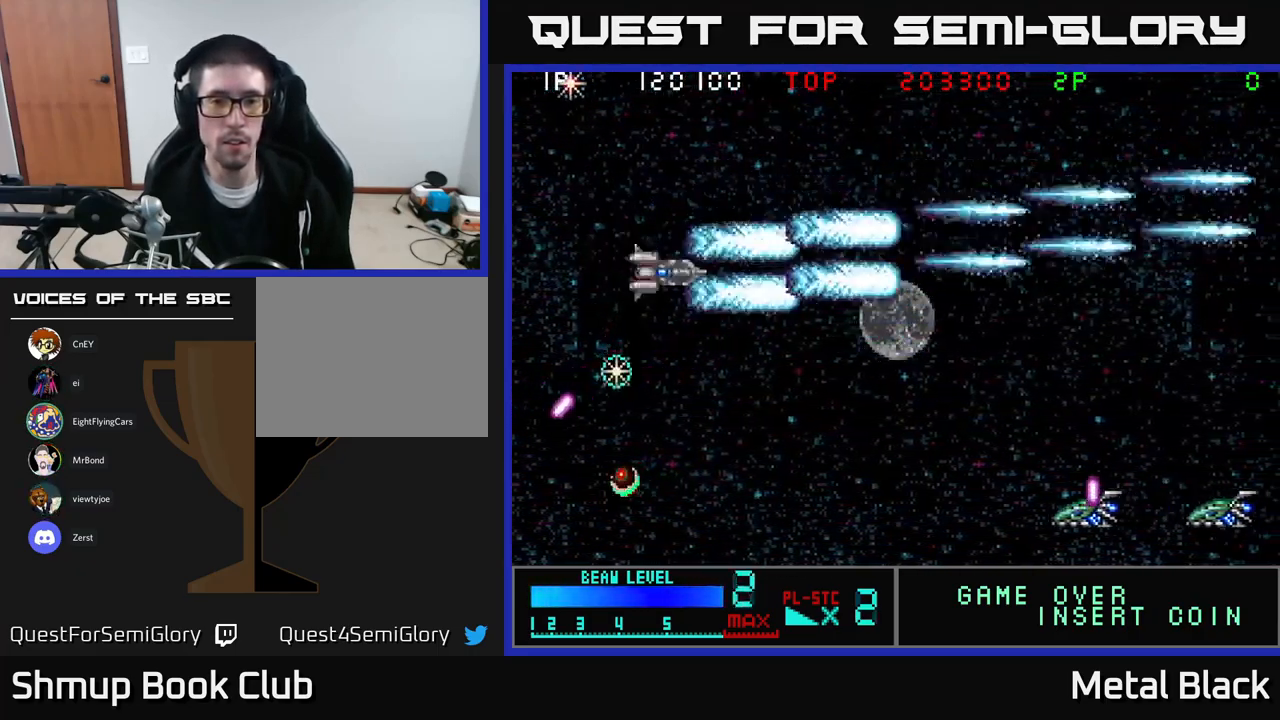
{"buttons": ["A", "DPAD_DOWN"], "events": [[150, "A", "up"], [200, "A", "down"], [233, "DPAD_RIGHT", "up"], [350, "A", "up"], [400, "A", "down"]]}
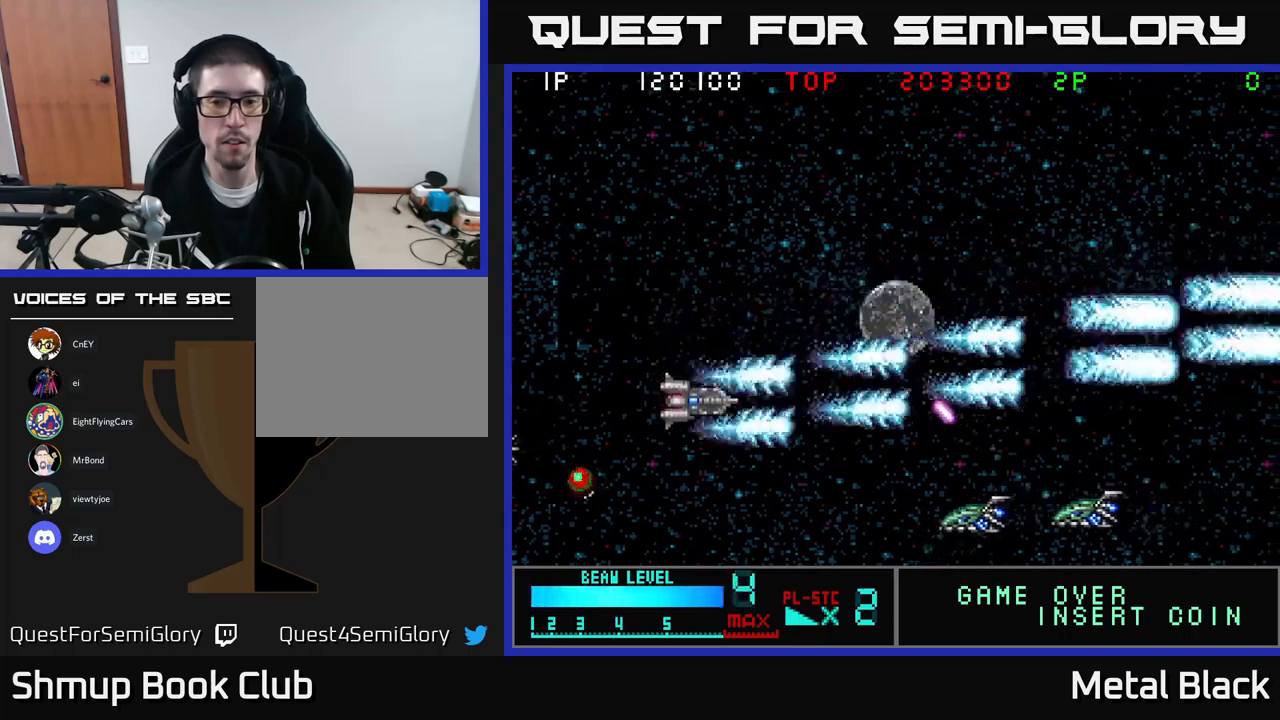
{"buttons": ["A", "DPAD_DOWN"], "events": [[67, "A", "up"], [133, "A", "down"], [267, "A", "up"], [333, "A", "down"]]}
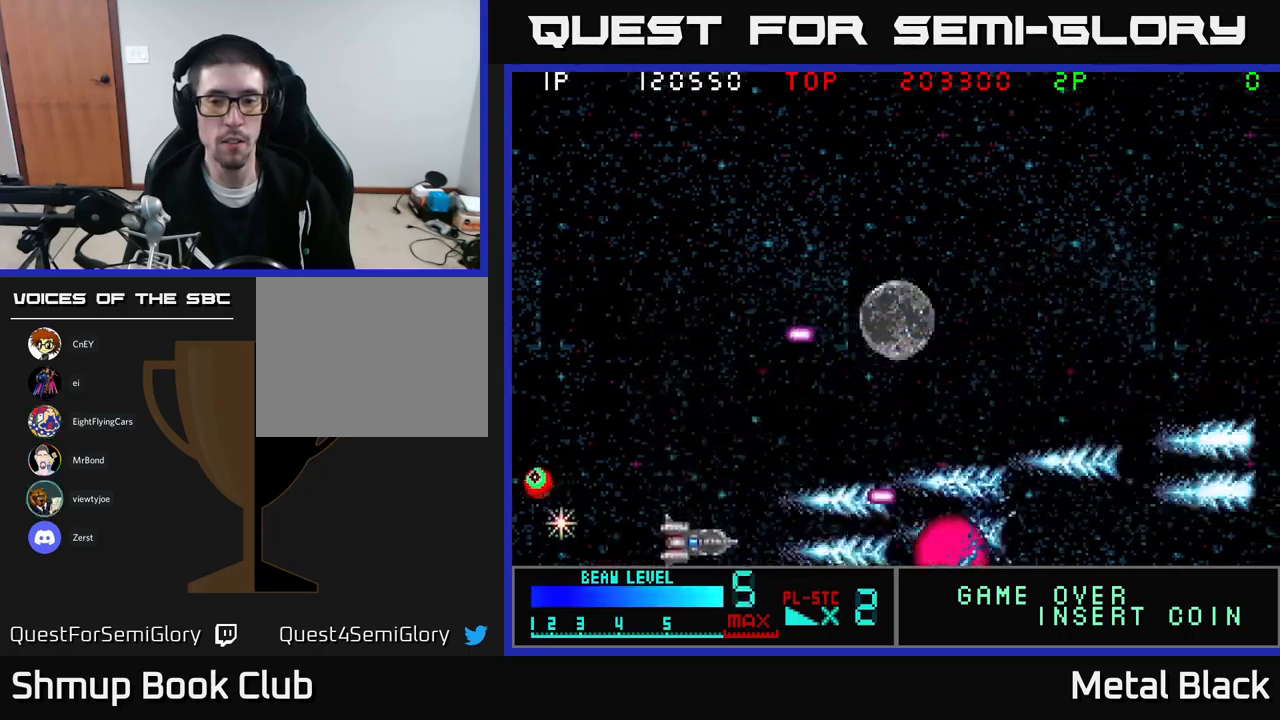
{"buttons": ["A", "DPAD_RIGHT"]}
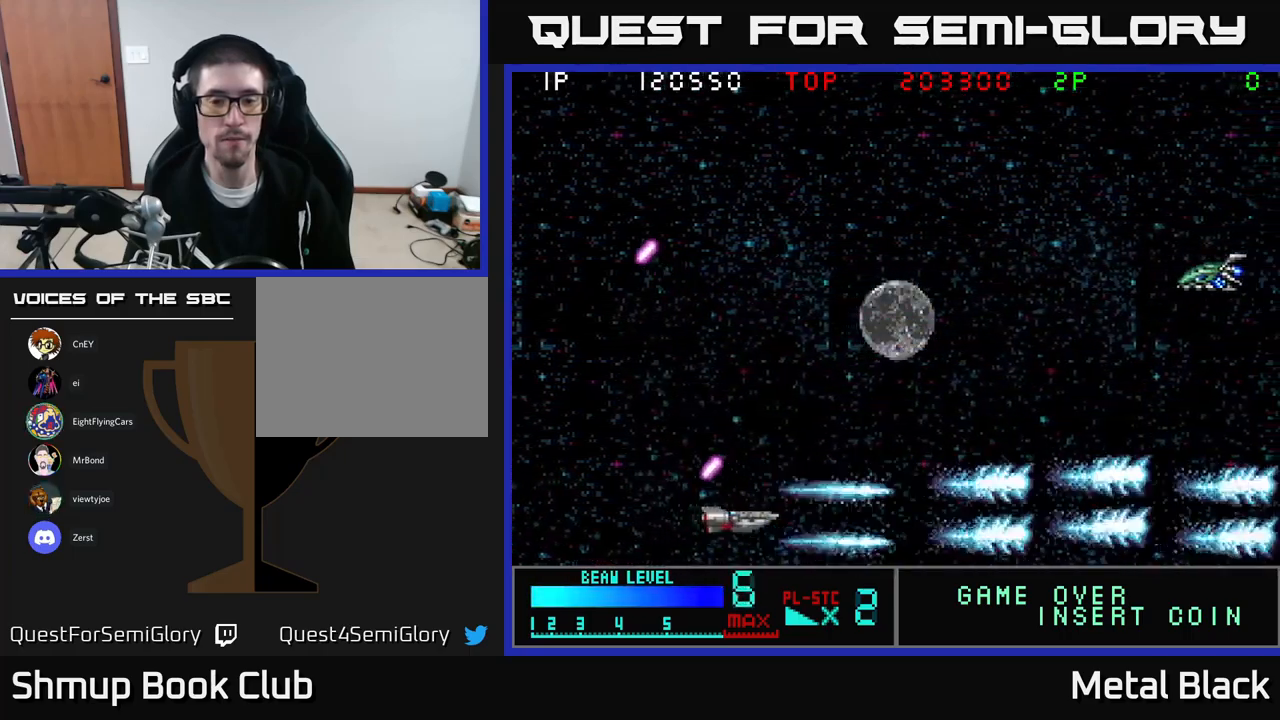
{"buttons": ["A", "DPAD_UP"], "events": [[50, "DPAD_UP", "down"], [83, "DPAD_RIGHT", "up"], [150, "A", "up"], [250, "A", "down"], [400, "A", "up"], [483, "A", "down"]]}
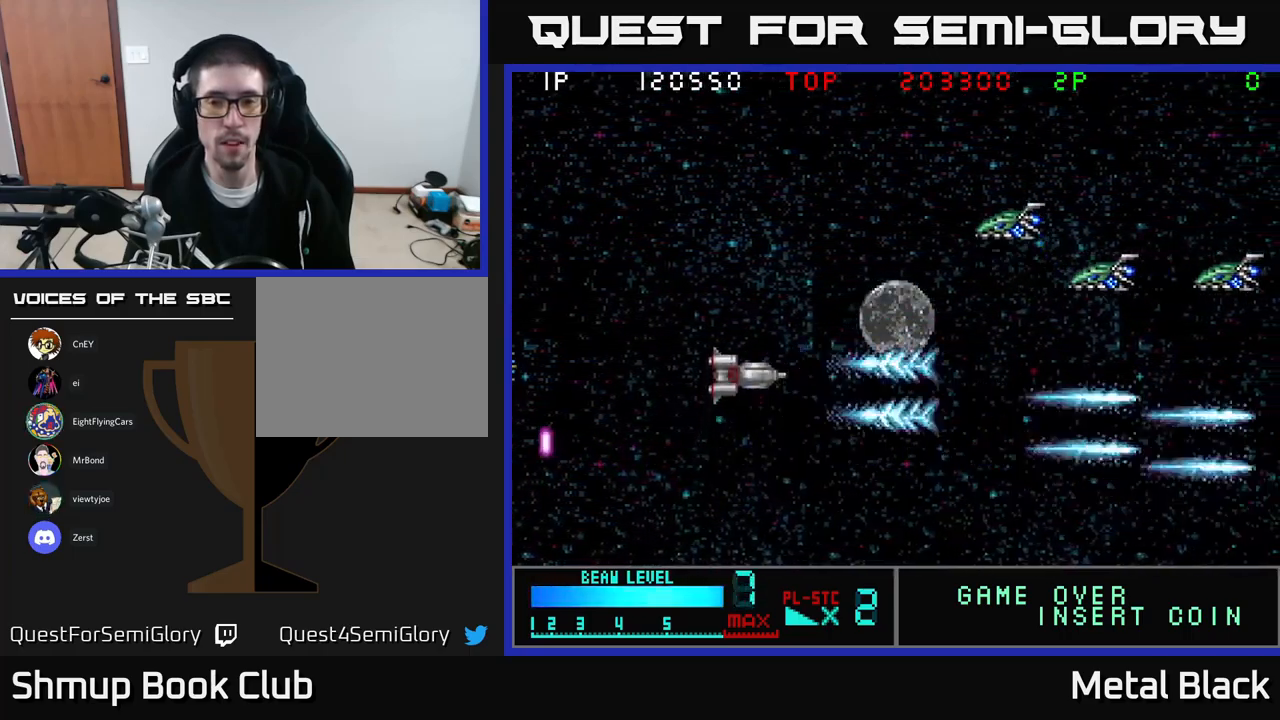
{"buttons": ["A", "DPAD_UP"], "events": [[150, "A", "up"], [217, "A", "down"], [367, "A", "up"], [417, "A", "down"]]}
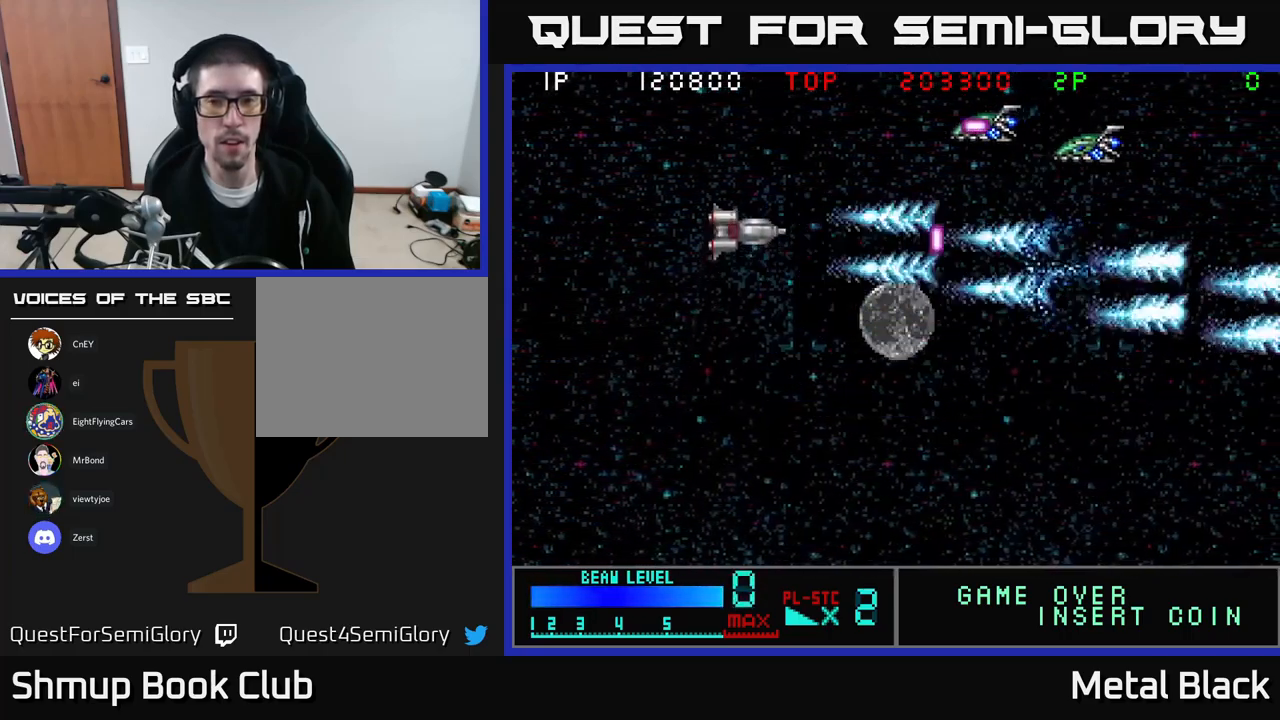
{"buttons": ["A", "DPAD_UP", "DPAD_LEFT"], "events": [[100, "DPAD_LEFT", "down"], [117, "A", "up"], [167, "A", "down"], [317, "A", "up"], [367, "A", "down"]]}